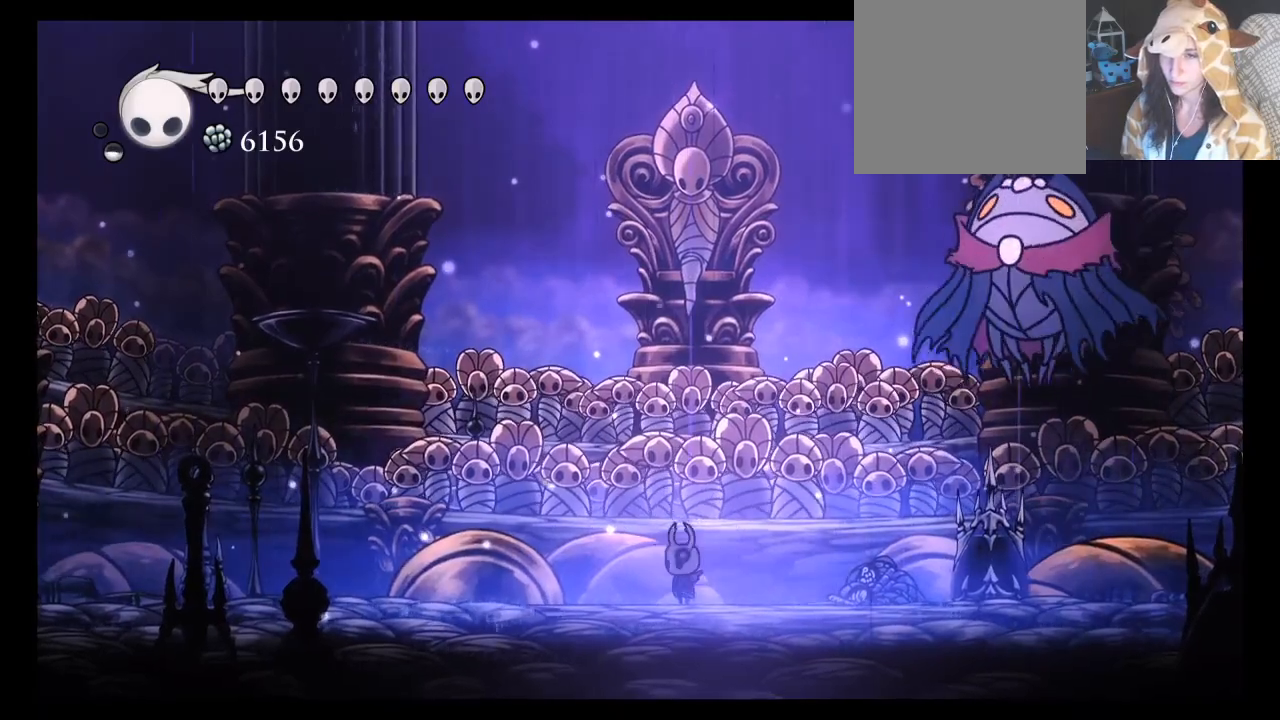
Gameplay with a controller (Xbox layout); each line is a JSON object with the inputs held at the frame after it. "events" lists button and stick changes between this image and that frame as [ms after this image, input, new state], when the widget could be followed in between. Not read: DPAD_LEFT L3 R3 right_stick.
{"buttons": [], "left_stick": "up", "events": []}
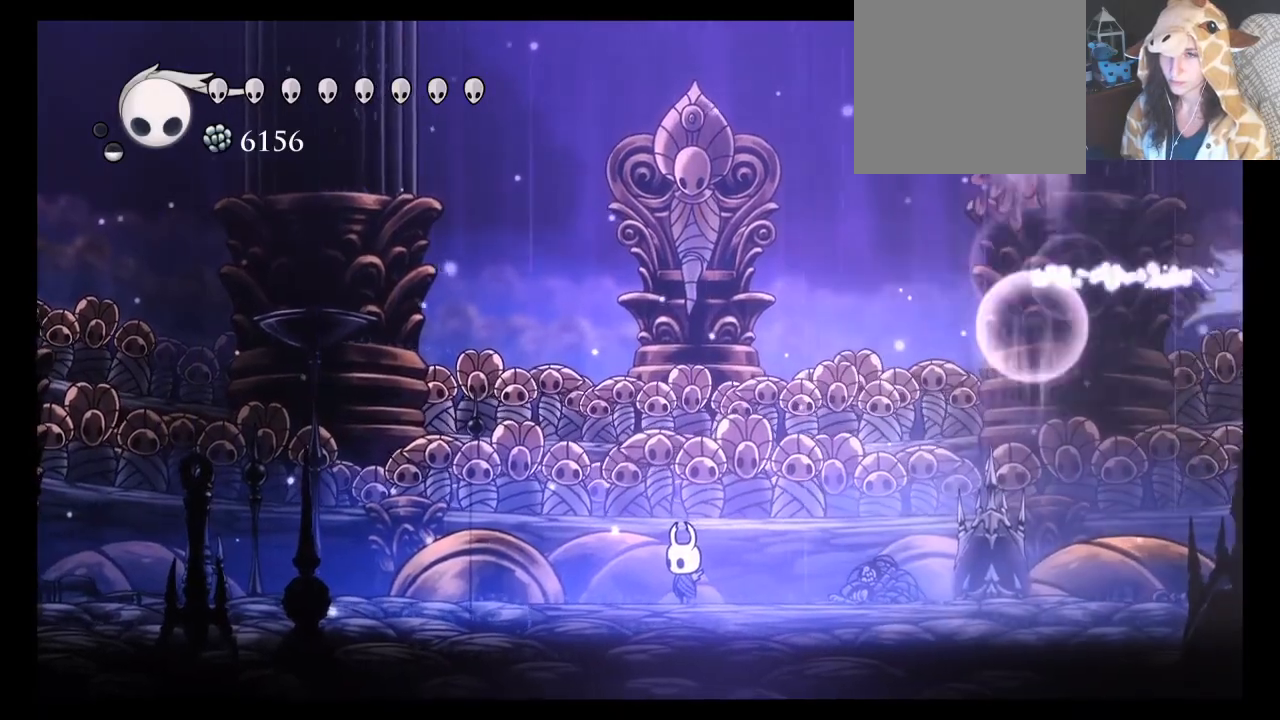
{"buttons": [], "left_stick": "up", "events": []}
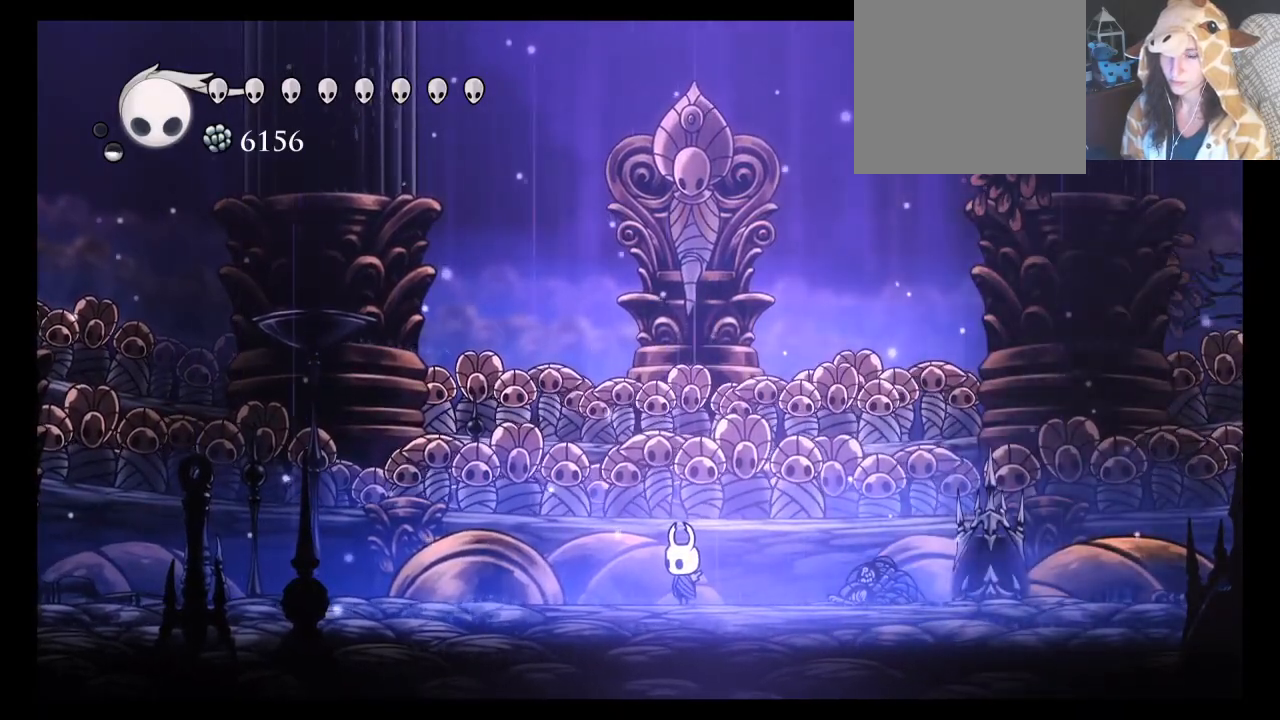
{"buttons": [], "left_stick": "up", "events": []}
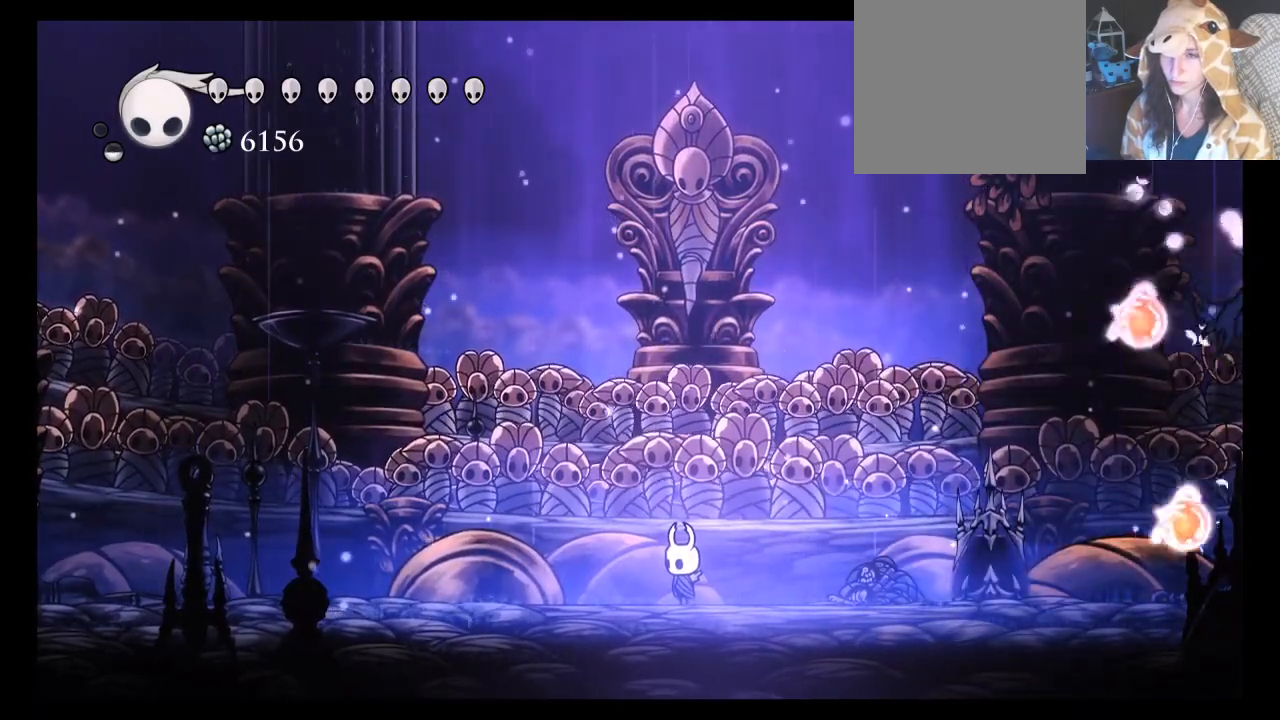
{"buttons": ["A"], "left_stick": "left", "events": [[367, "A", "down"], [400, "left_stick", "left"]]}
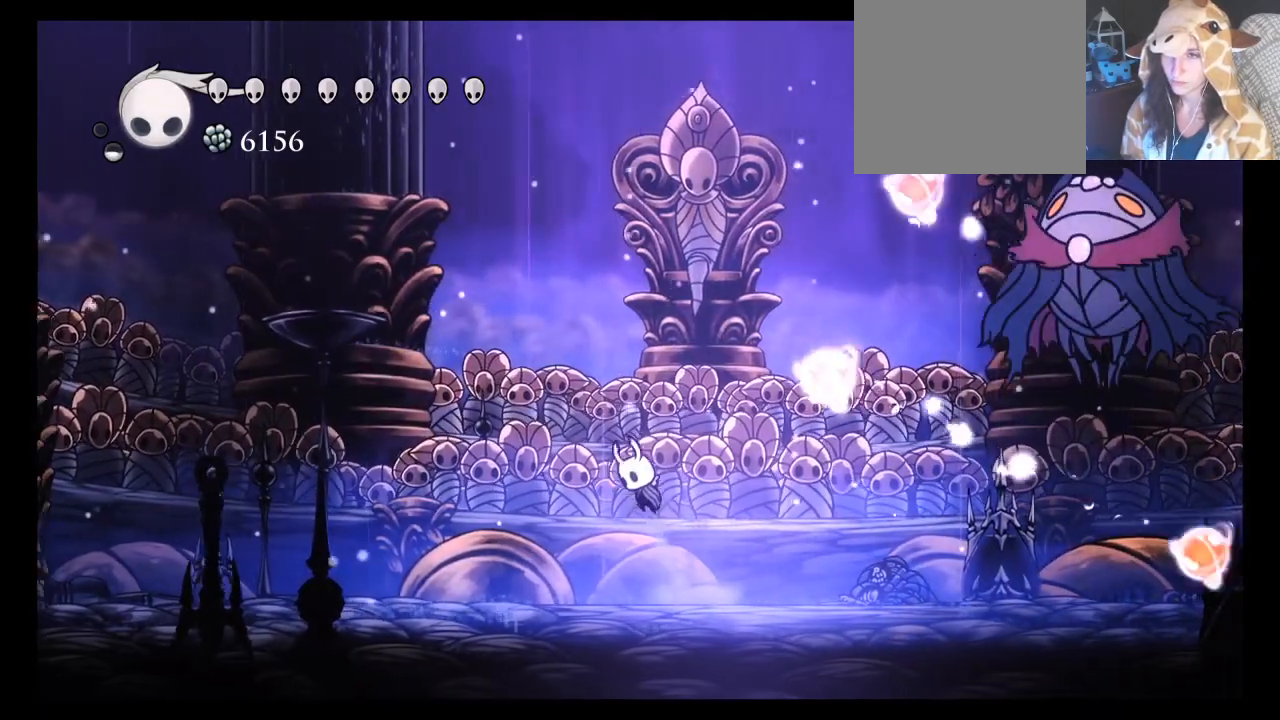
{"buttons": ["A"], "left_stick": "right", "events": [[17, "A", "up"], [133, "A", "down"], [267, "left_stick", "up"], [333, "left_stick", "right"]]}
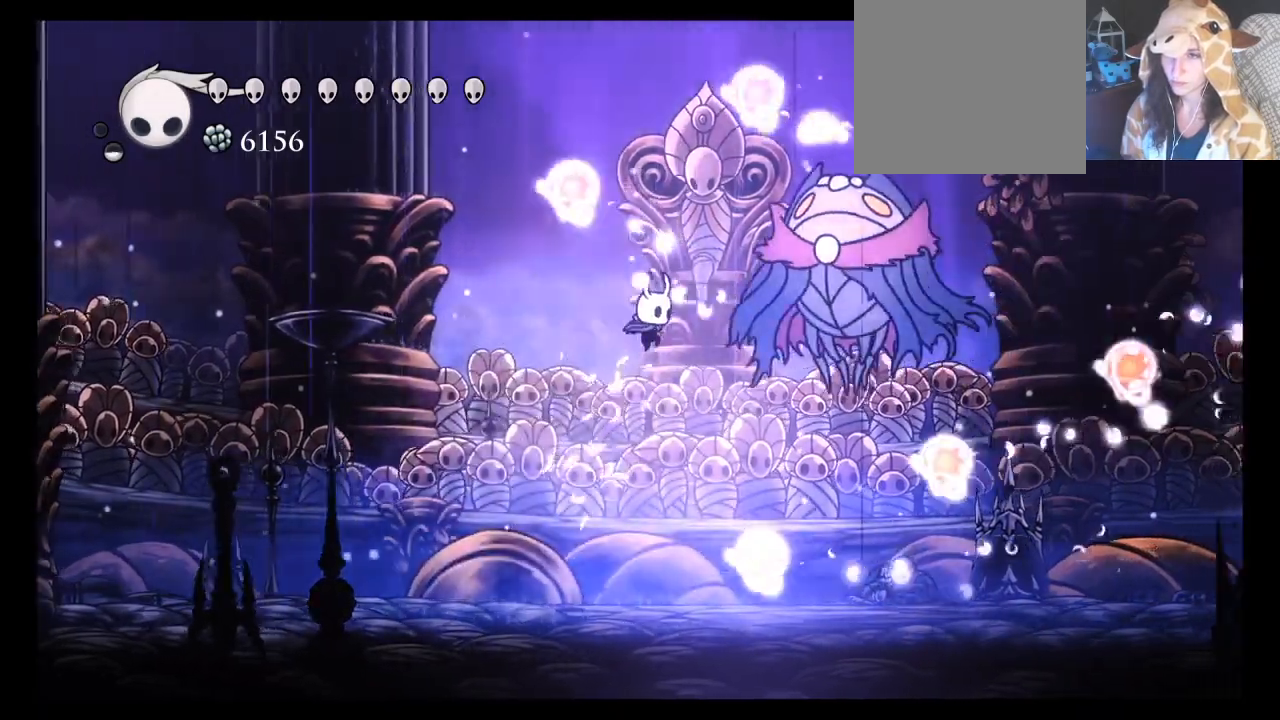
{"buttons": ["B"], "left_stick": "left", "events": [[67, "R2", "down"], [333, "R2", "up"], [383, "A", "up"], [400, "left_stick", "left"], [433, "B", "down"]]}
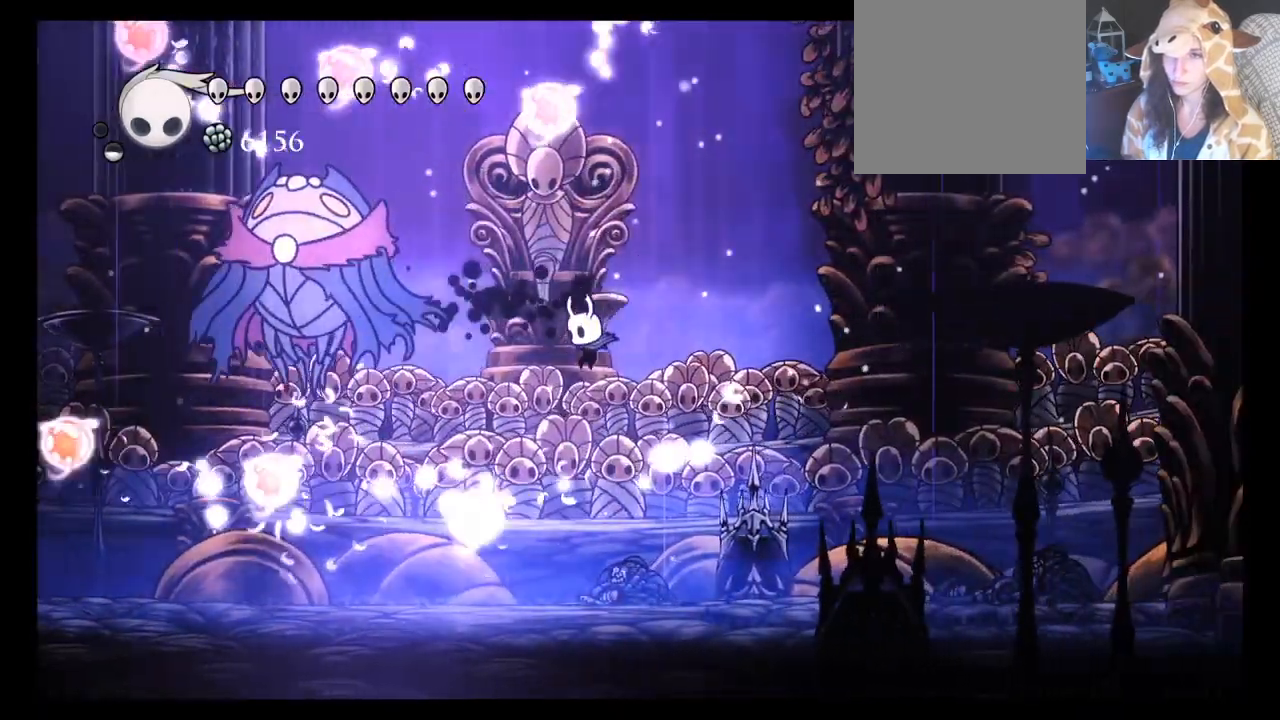
{"buttons": [], "left_stick": "center", "events": [[50, "B", "up"], [50, "left_stick", "center"]]}
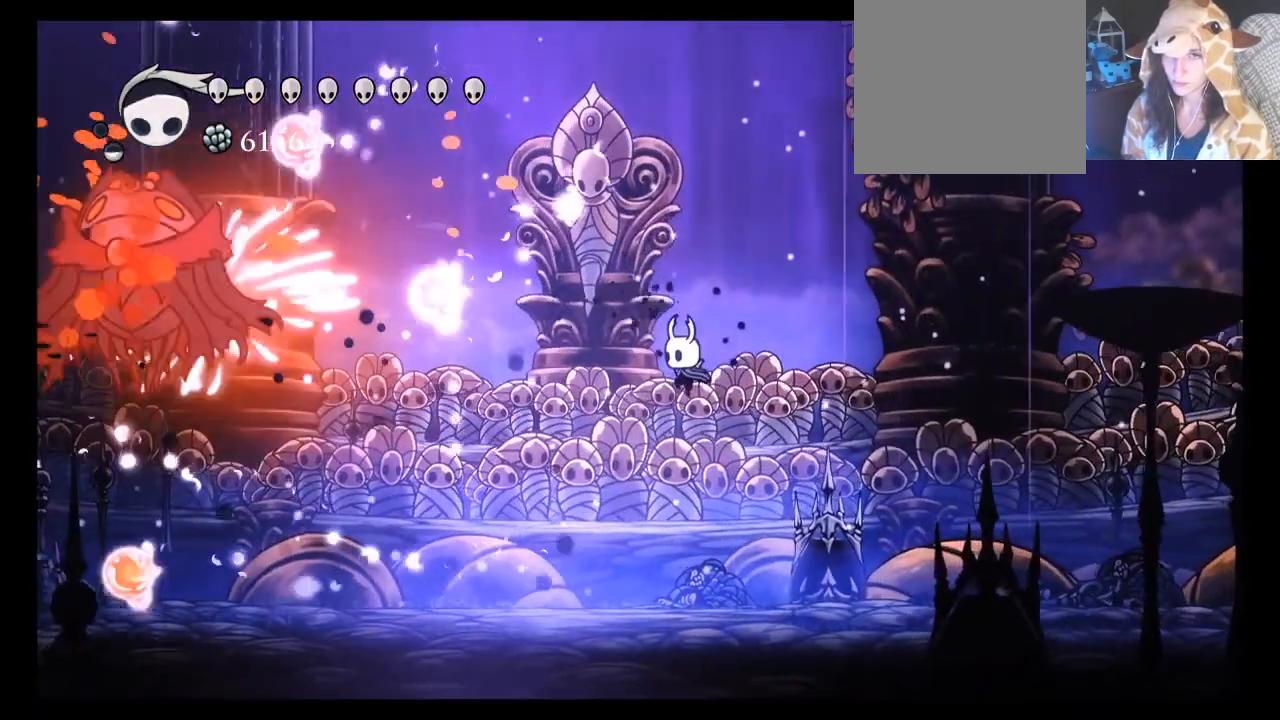
{"buttons": [], "left_stick": "left", "events": [[400, "left_stick", "left"]]}
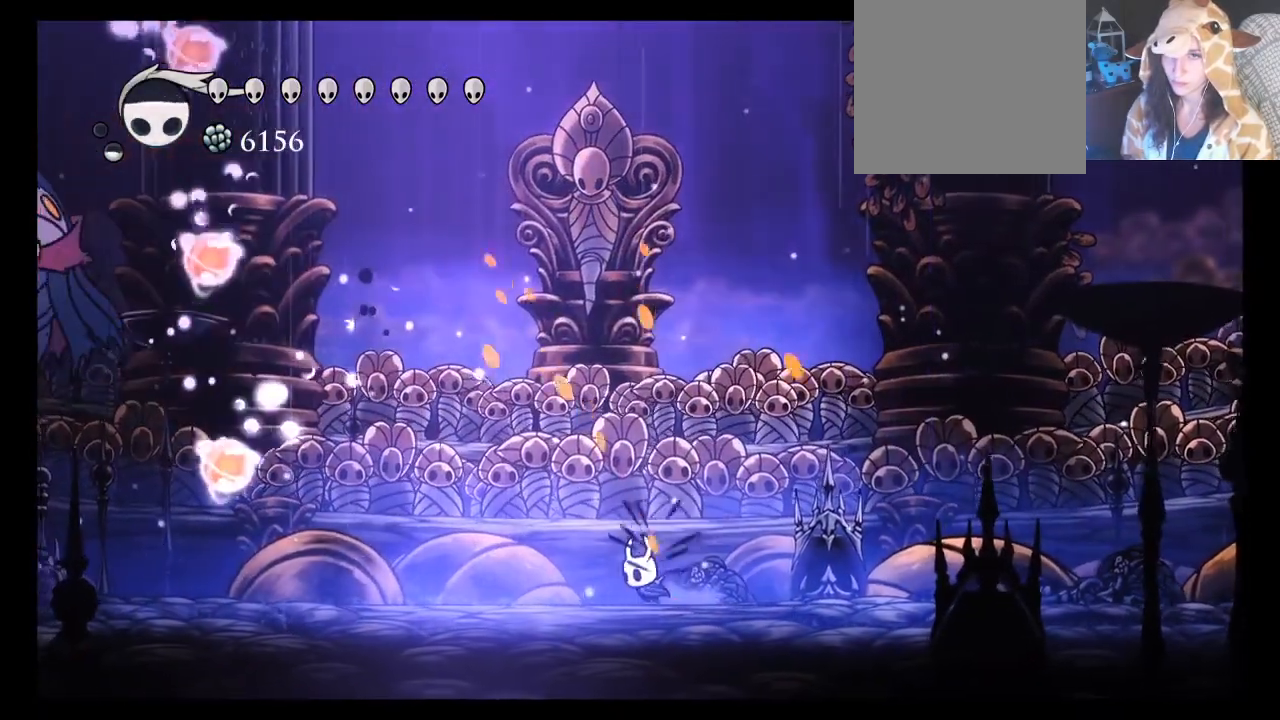
{"buttons": [], "left_stick": "center", "events": [[83, "left_stick", "center"], [117, "X", "down"], [233, "X", "up"]]}
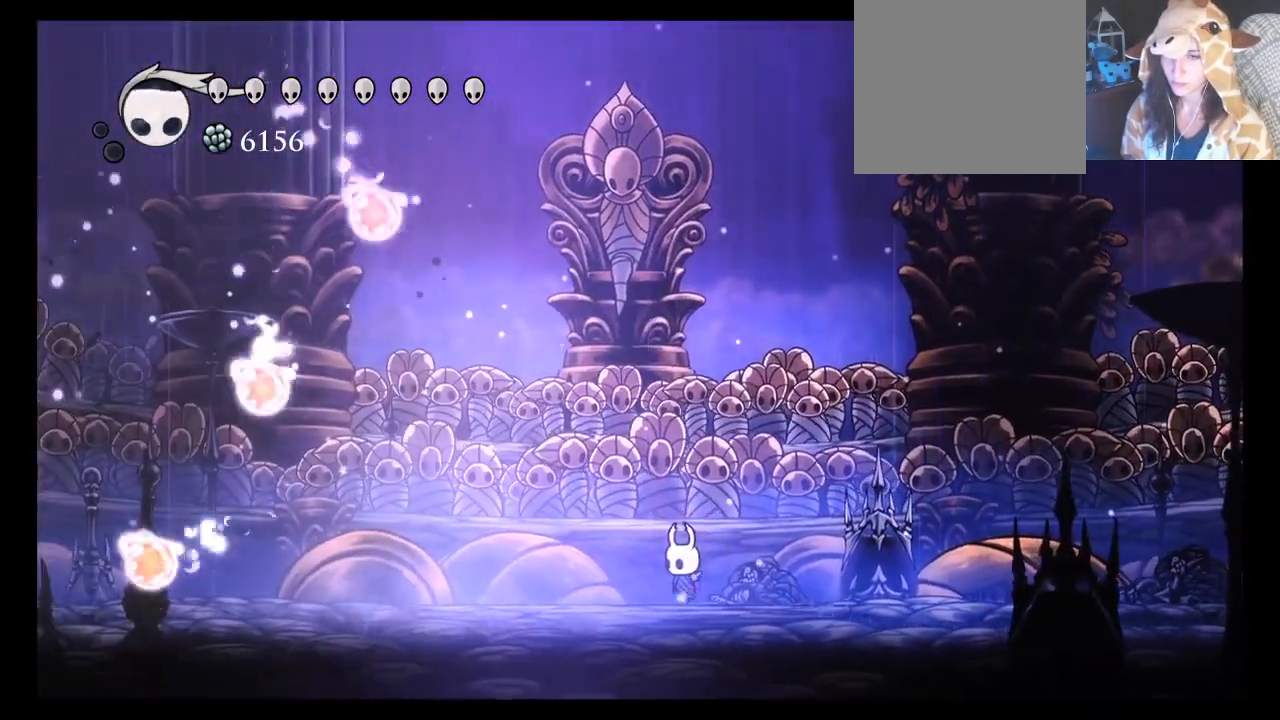
{"buttons": [], "left_stick": "center", "events": [[33, "X", "down"], [117, "left_stick", "left"], [133, "X", "up"], [283, "left_stick", "center"], [367, "X", "down"], [500, "X", "up"]]}
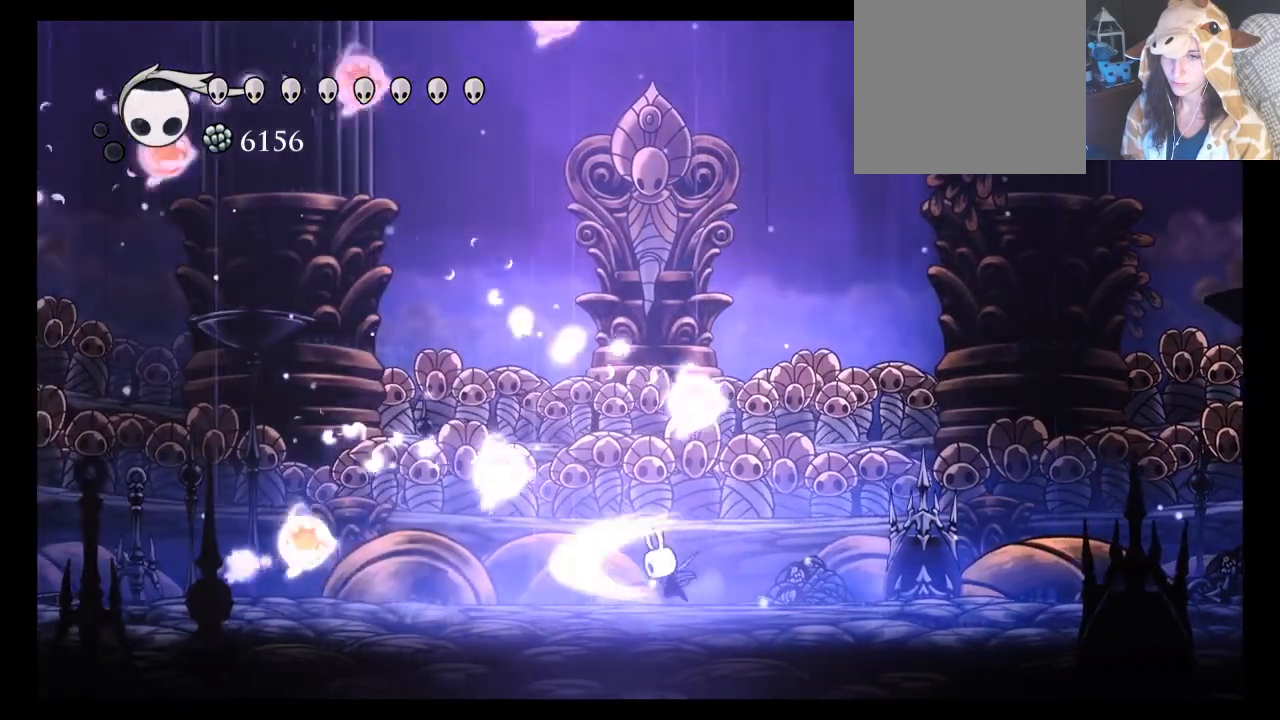
{"buttons": [], "left_stick": "center", "events": [[267, "X", "down"], [433, "X", "up"]]}
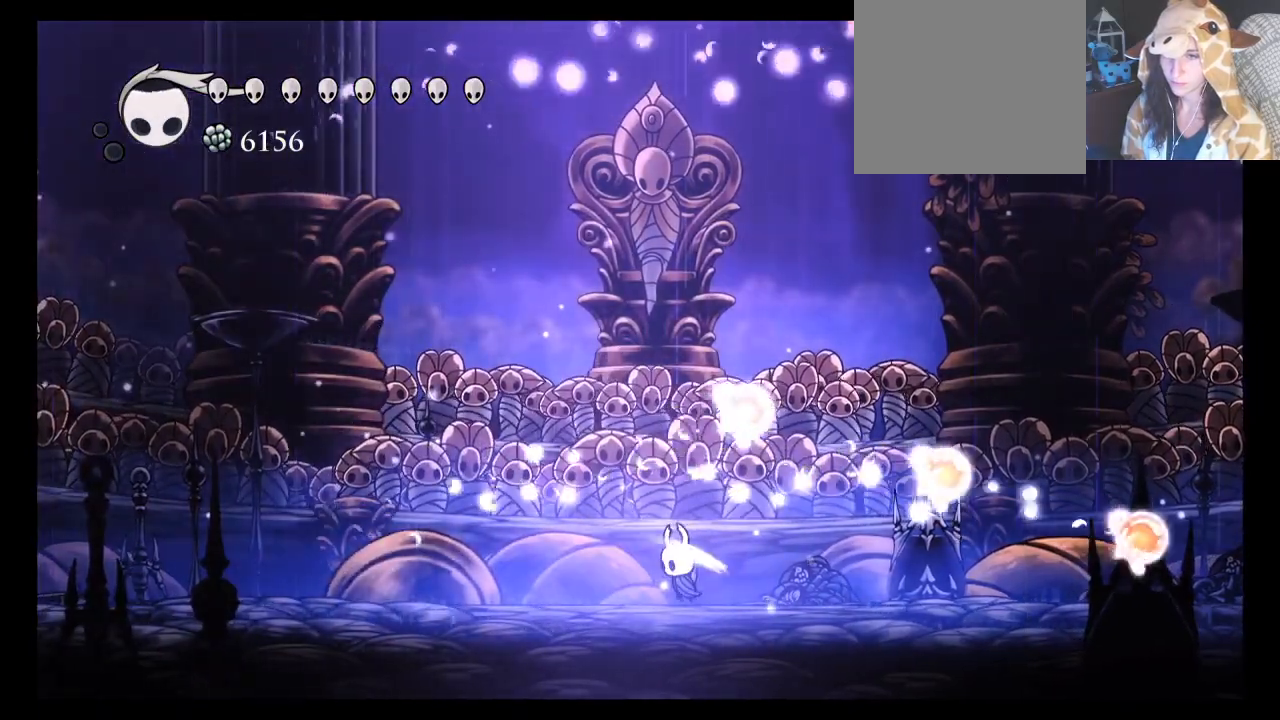
{"buttons": [], "left_stick": "up", "events": [[67, "L1", "down"], [117, "L1", "up"], [183, "left_stick", "up"], [200, "X", "down"], [317, "X", "up"], [367, "L1", "down"], [433, "L1", "up"]]}
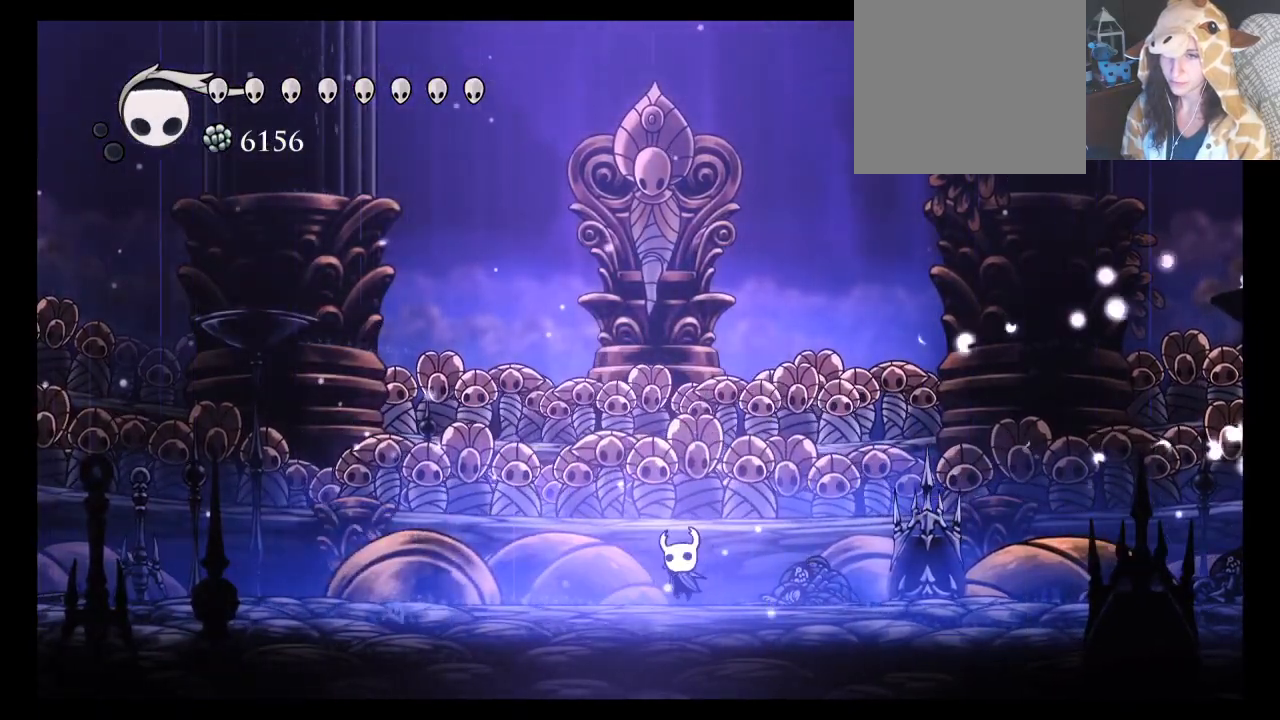
{"buttons": [], "left_stick": "up", "events": [[200, "X", "down"], [283, "X", "up"]]}
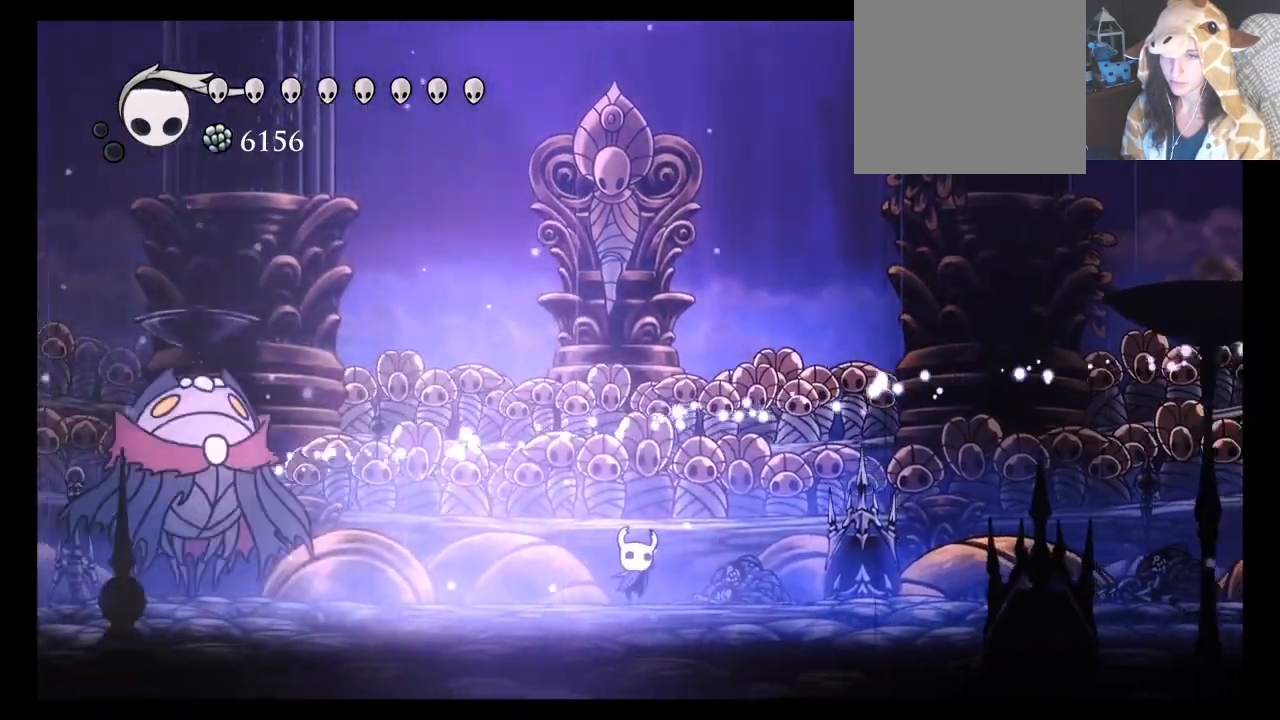
{"buttons": [], "left_stick": "center", "events": [[67, "left_stick", "left"], [150, "X", "down"], [150, "left_stick", "center"], [217, "X", "up"]]}
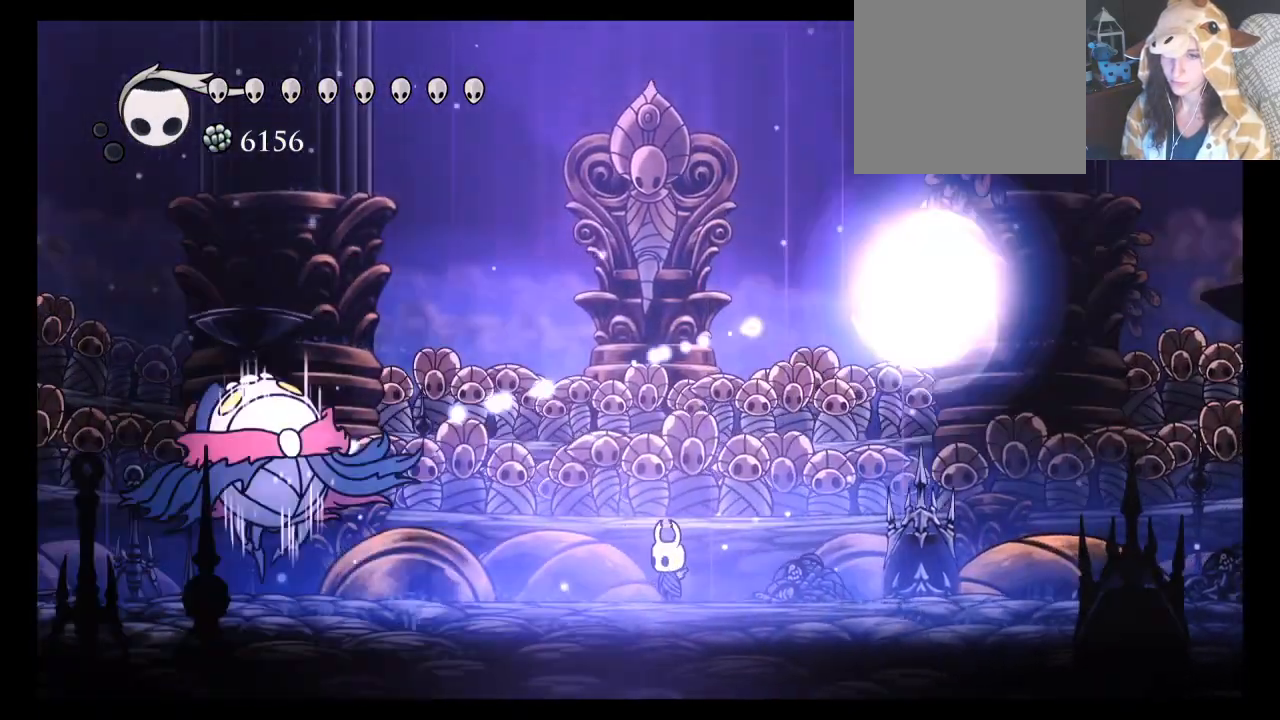
{"buttons": [], "left_stick": "center", "events": []}
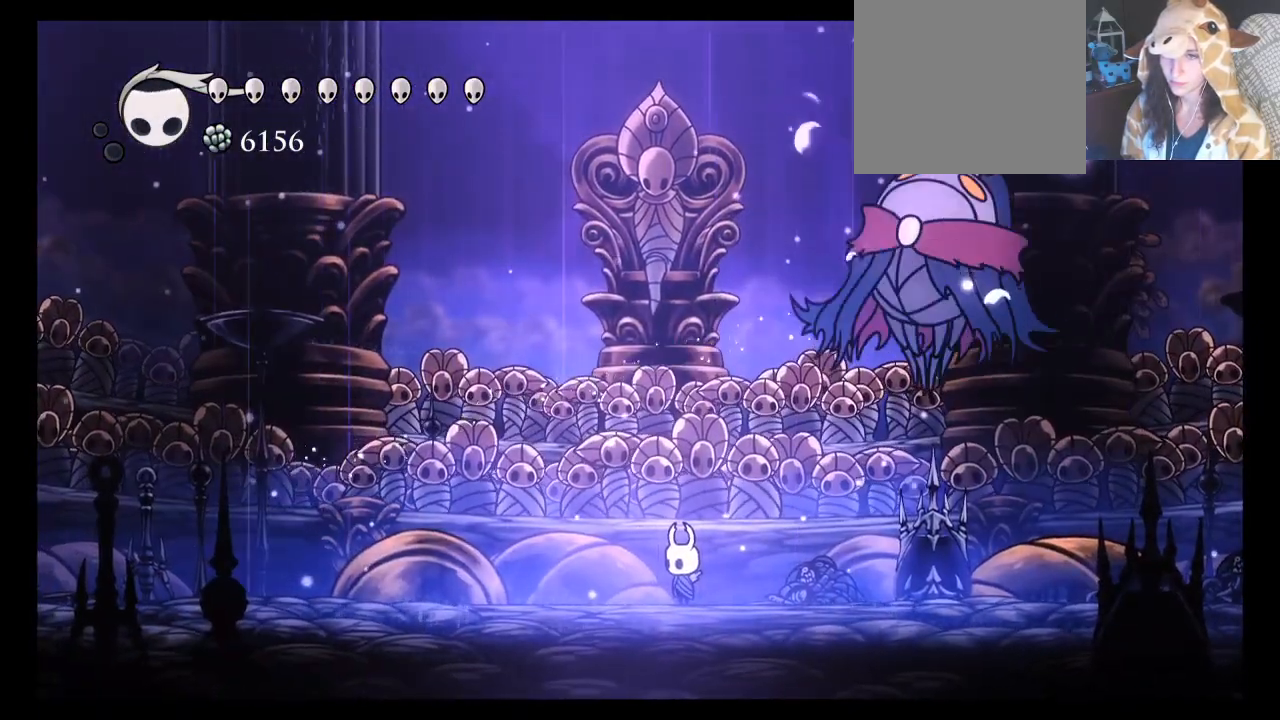
{"buttons": ["A"], "left_stick": "right", "events": [[133, "left_stick", "right"], [167, "R2", "down"], [300, "R2", "up"], [467, "A", "down"]]}
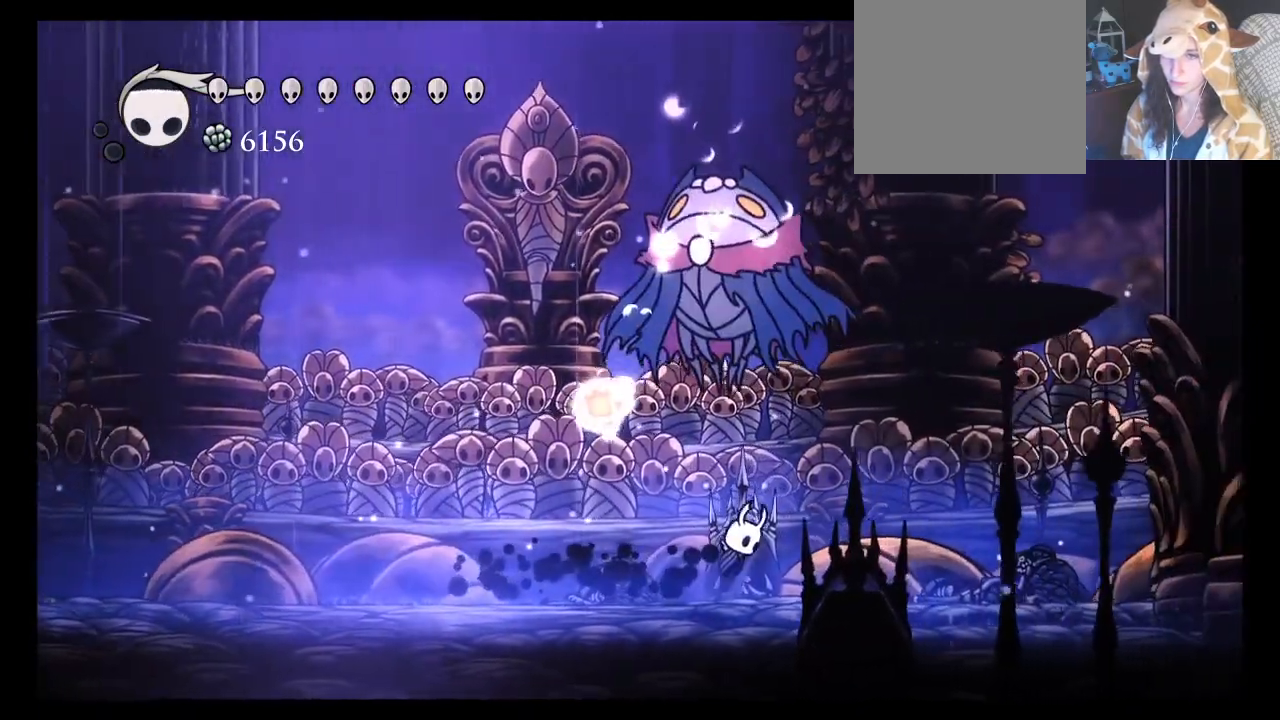
{"buttons": [], "left_stick": "up", "events": [[50, "left_stick", "up"], [150, "X", "down"], [200, "A", "up"], [250, "X", "up"]]}
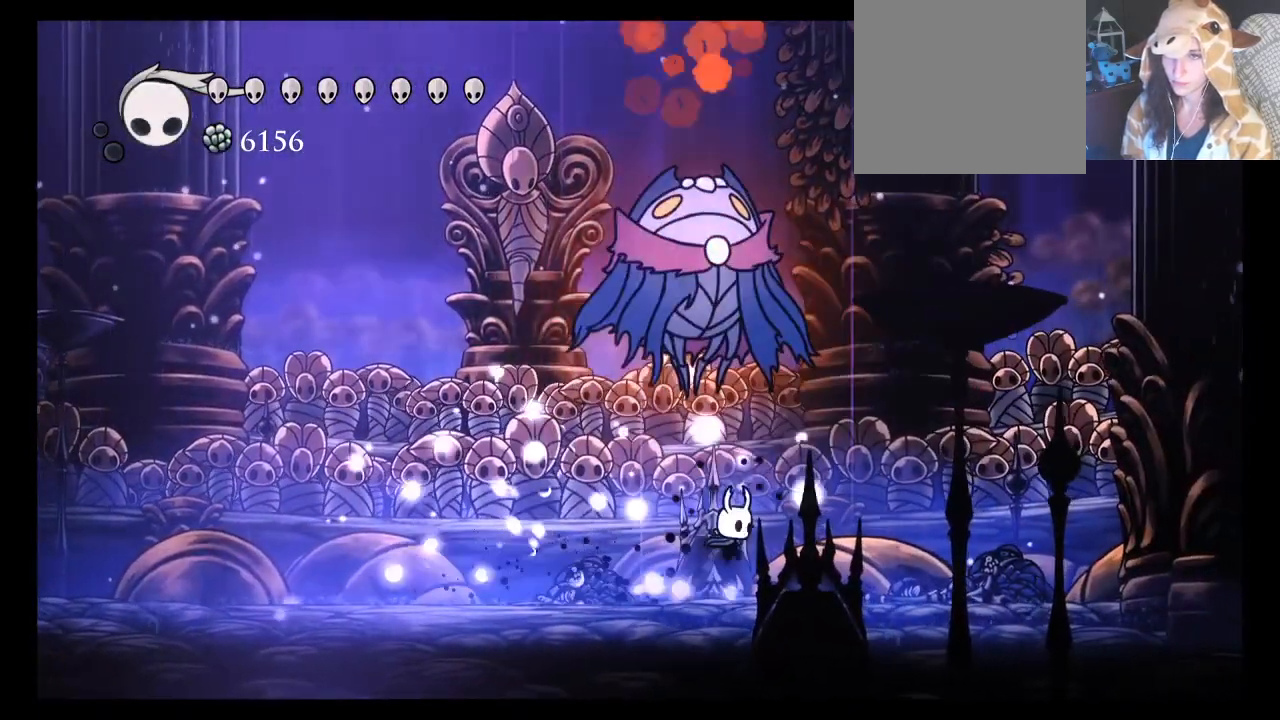
{"buttons": [], "left_stick": "up", "events": []}
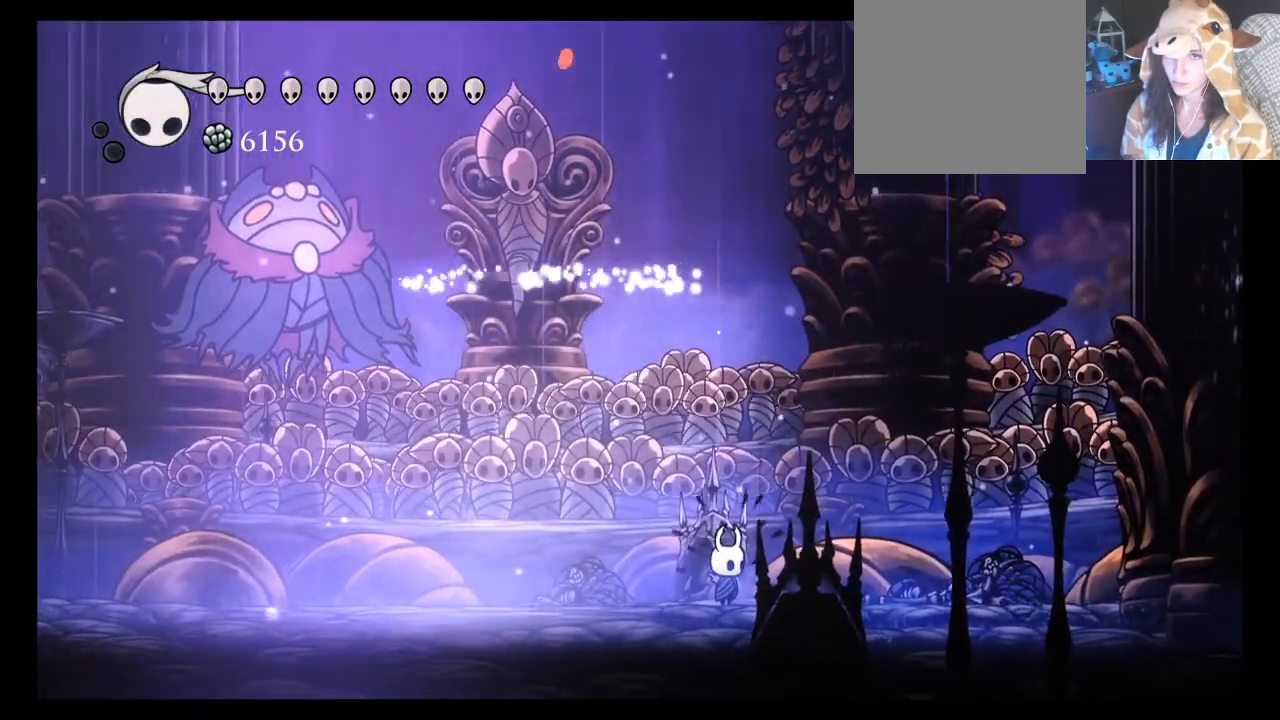
{"buttons": [], "left_stick": "up-left", "events": [[117, "left_stick", "up-left"], [267, "R2", "down"], [367, "R2", "up"]]}
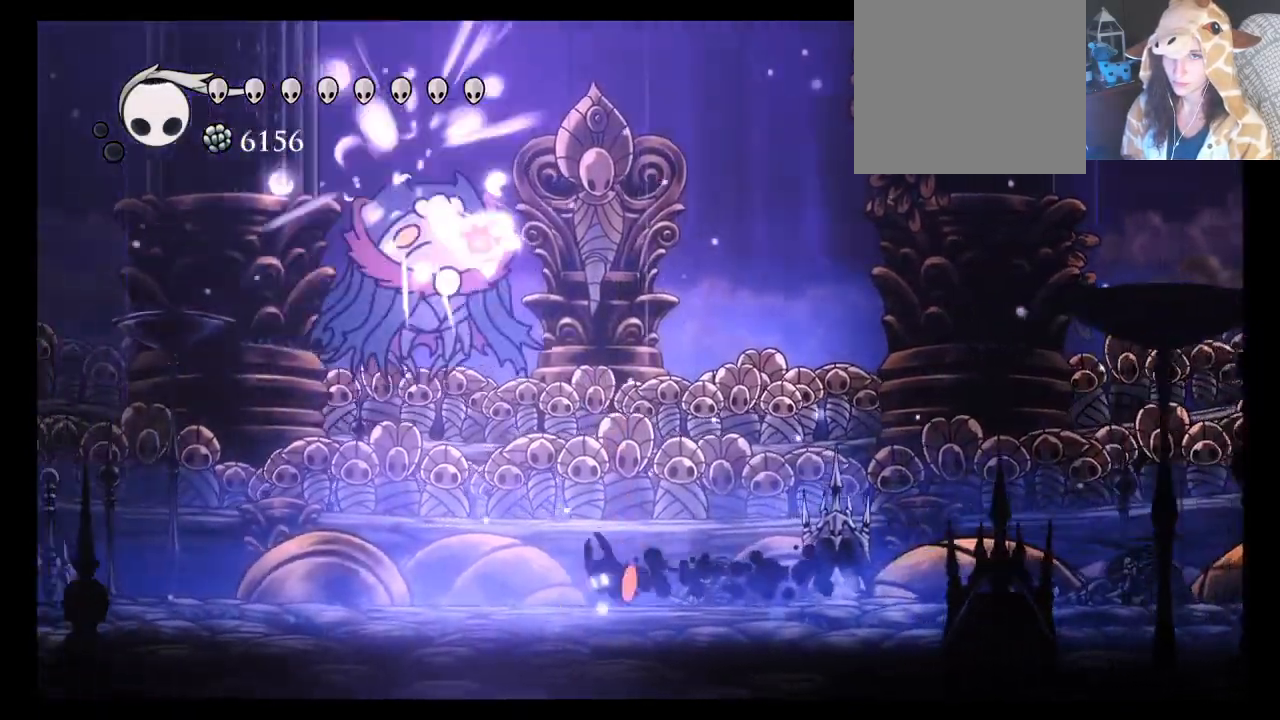
{"buttons": [], "left_stick": "up", "events": [[267, "A", "down"], [400, "X", "down"], [400, "left_stick", "up"], [450, "A", "up"], [500, "X", "up"]]}
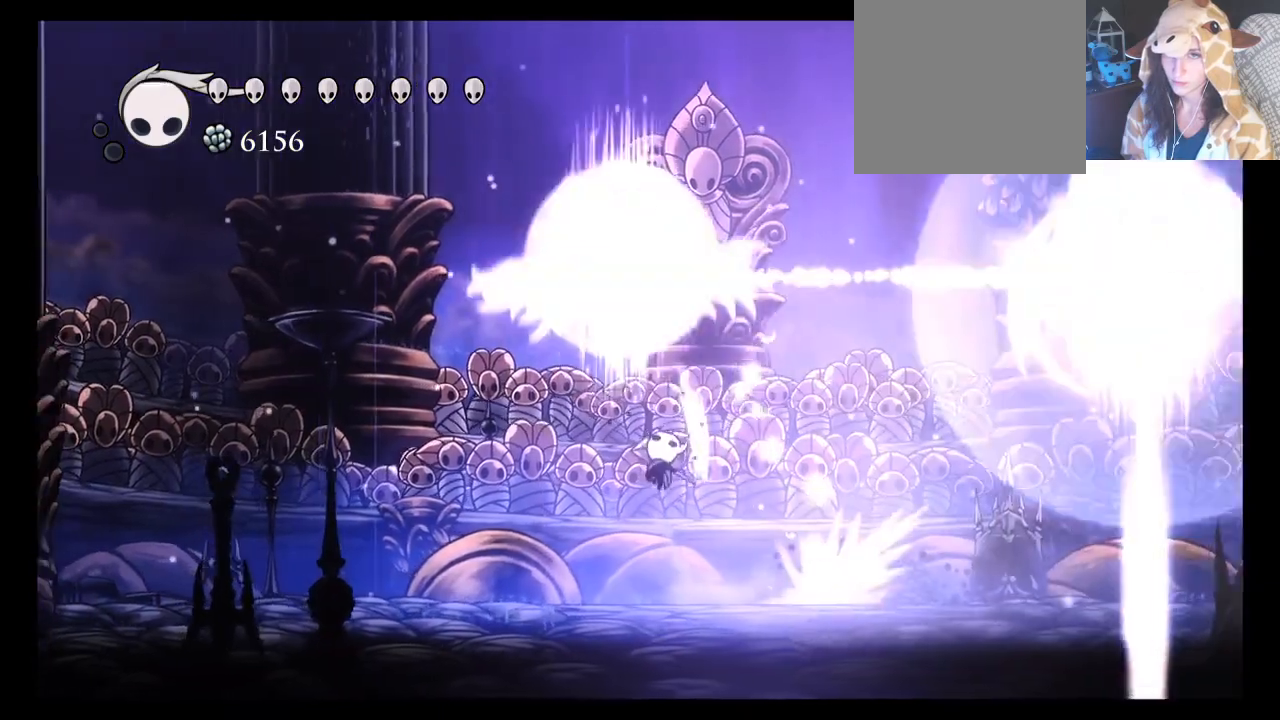
{"buttons": [], "left_stick": "up", "events": []}
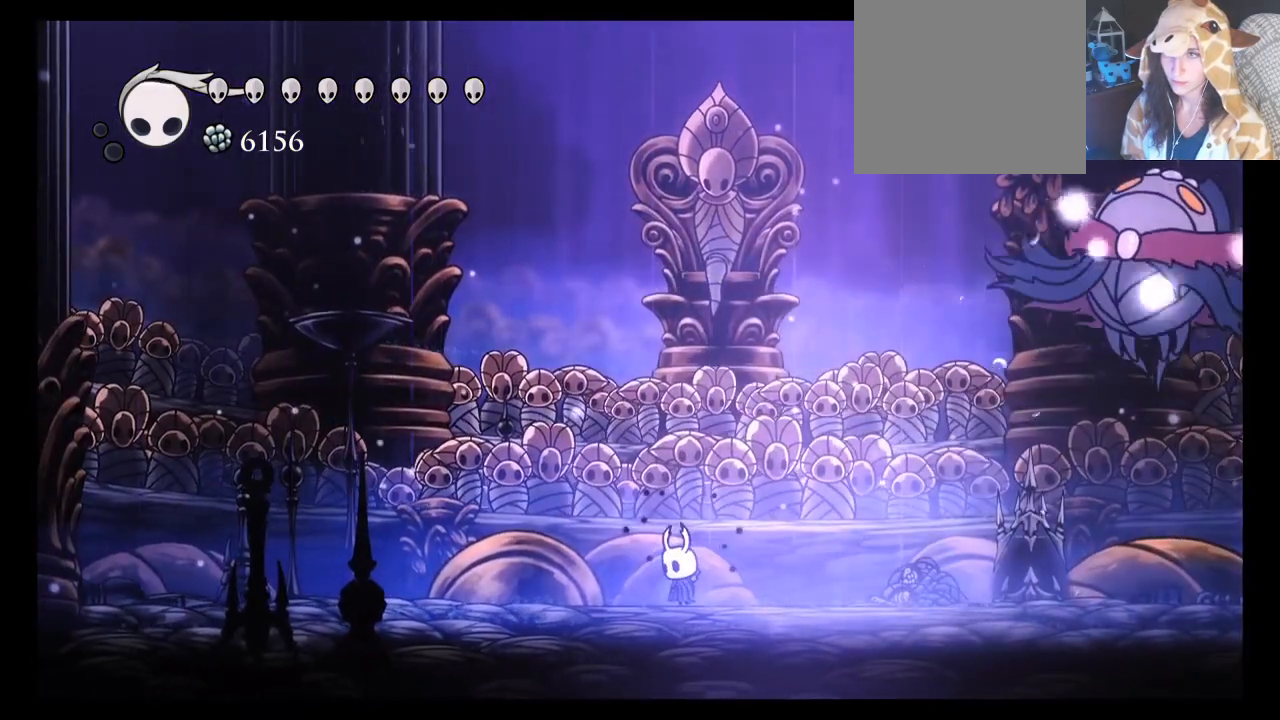
{"buttons": [], "left_stick": "right", "events": [[67, "left_stick", "up-right"], [150, "R2", "down"], [250, "left_stick", "right"], [283, "R2", "up"]]}
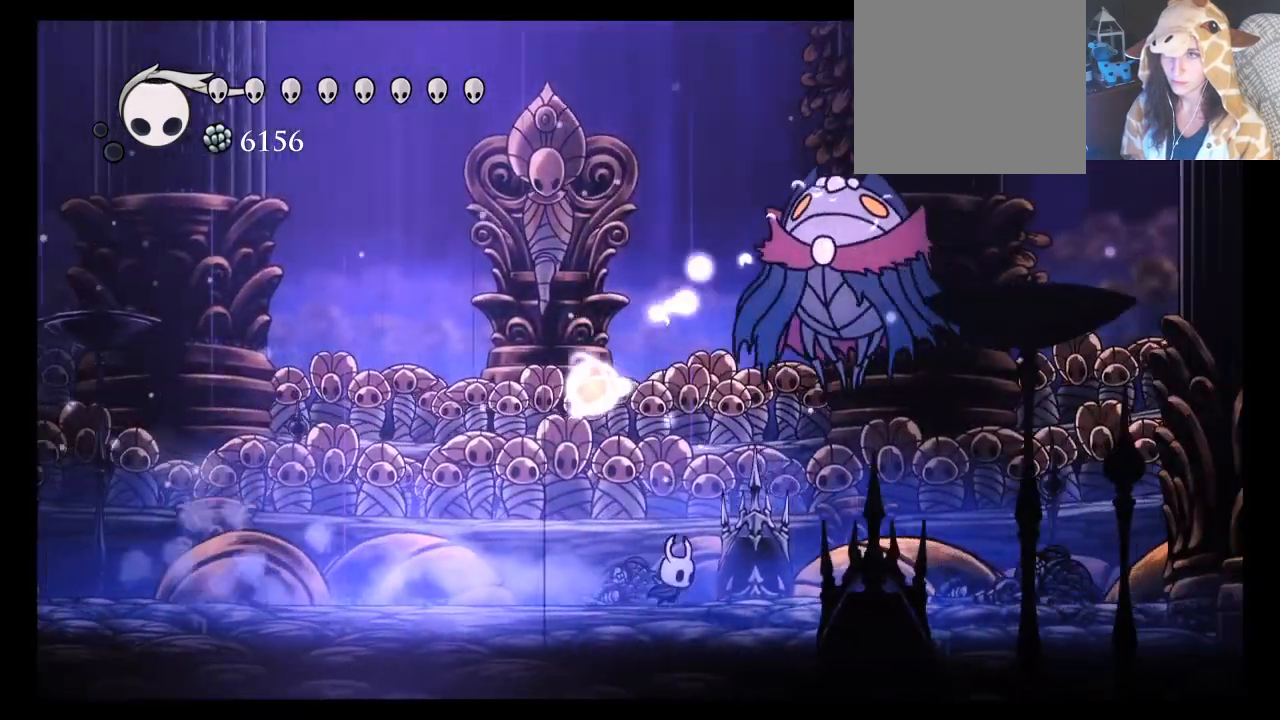
{"buttons": [], "left_stick": "up-left", "events": [[50, "A", "down"], [117, "left_stick", "up-right"], [167, "X", "down"], [233, "left_stick", "up"], [300, "A", "up"], [367, "X", "up"], [500, "left_stick", "up-left"]]}
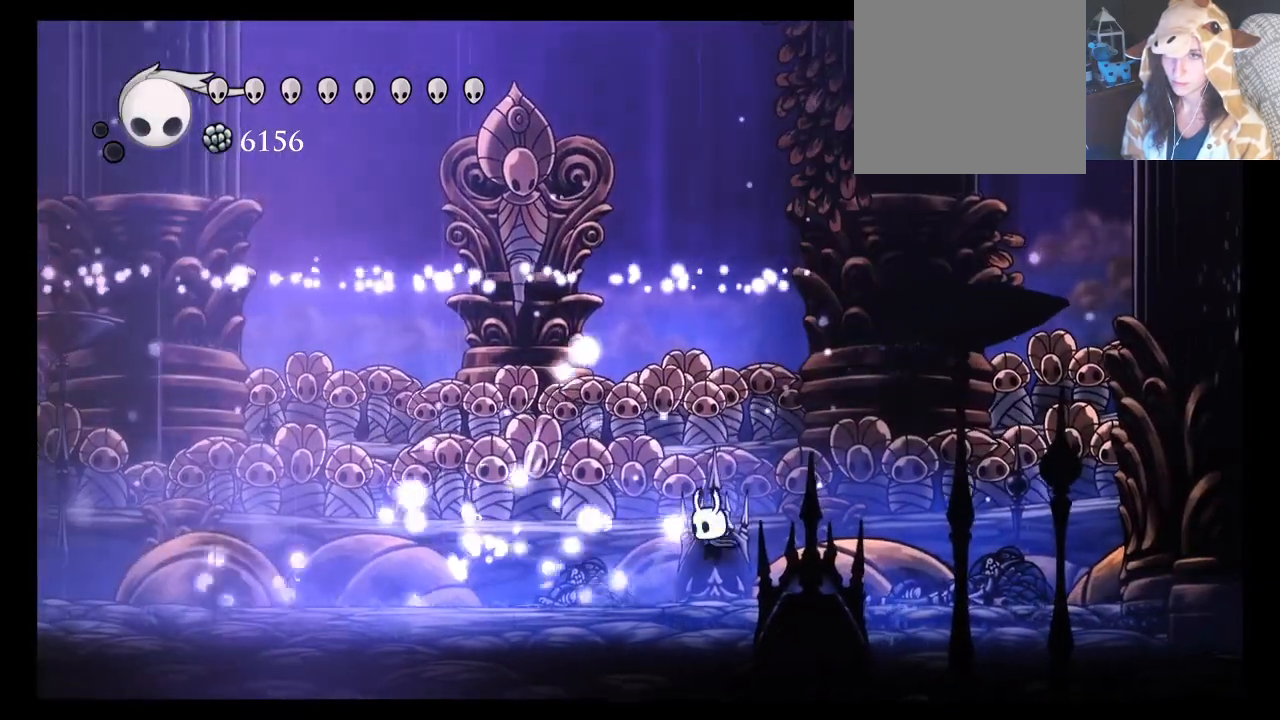
{"buttons": [], "left_stick": "up-left", "events": []}
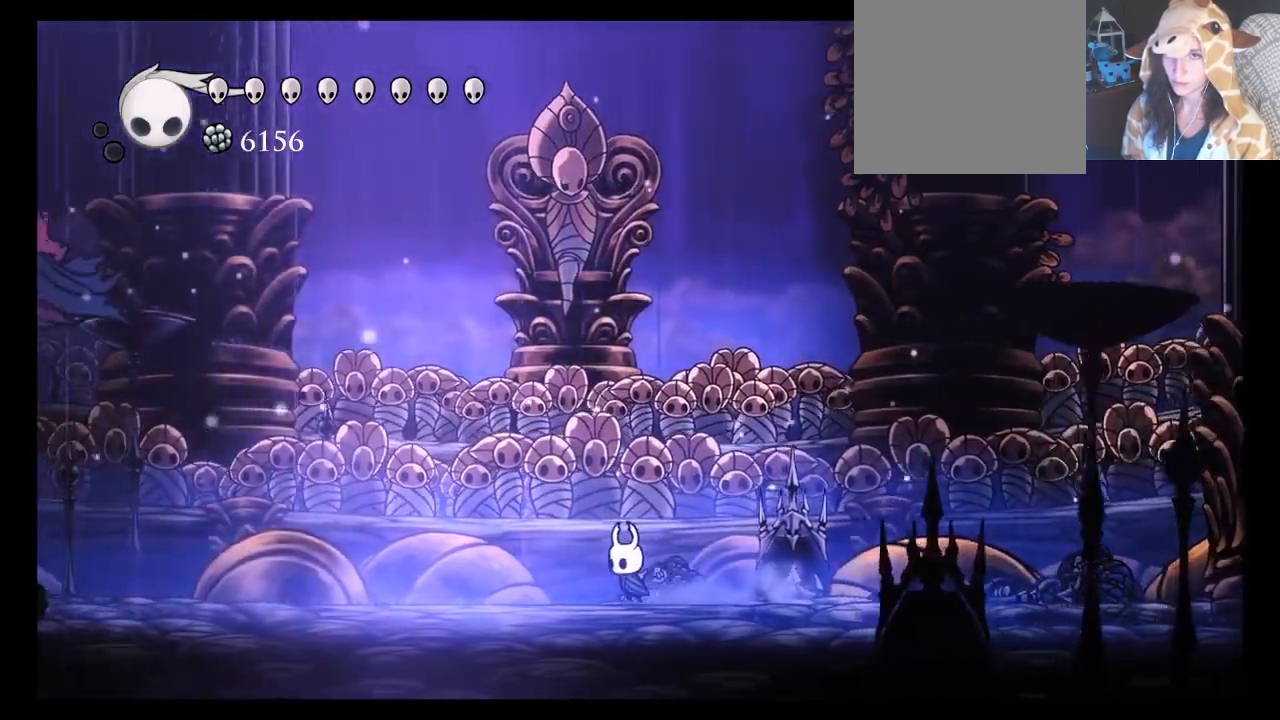
{"buttons": [], "left_stick": "left", "events": [[483, "left_stick", "left"]]}
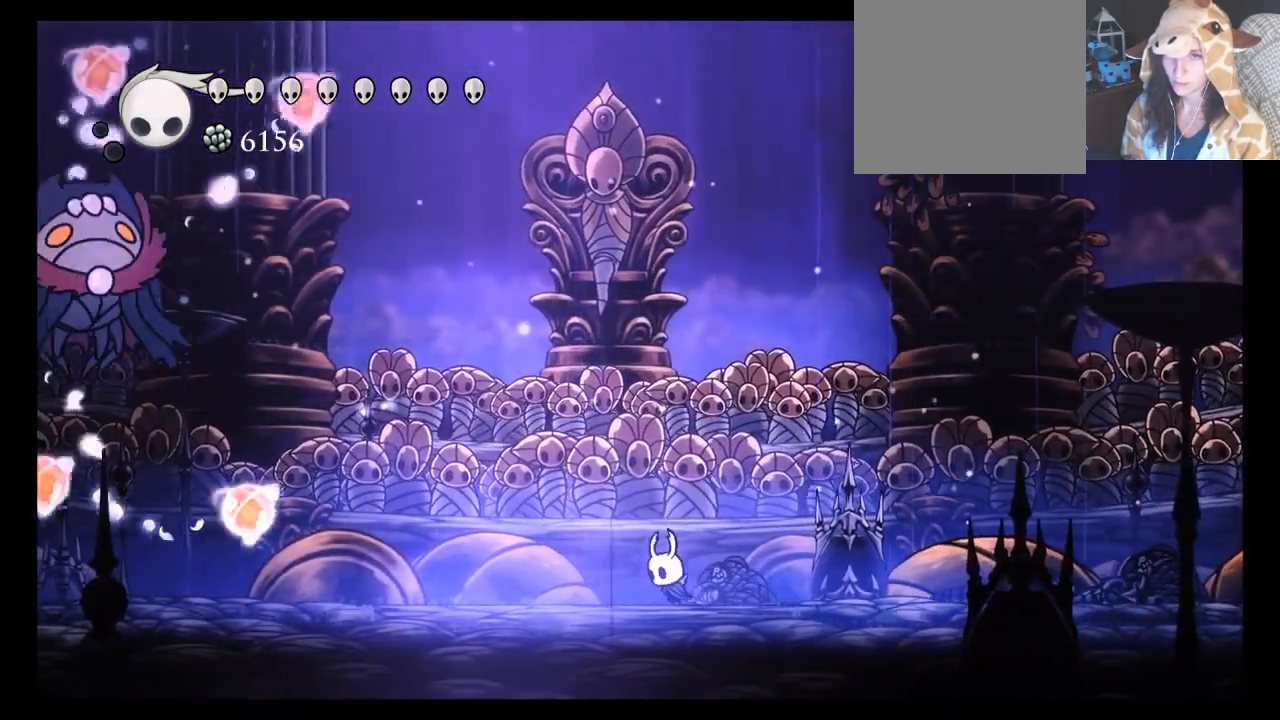
{"buttons": [], "left_stick": "center", "events": [[167, "left_stick", "center"]]}
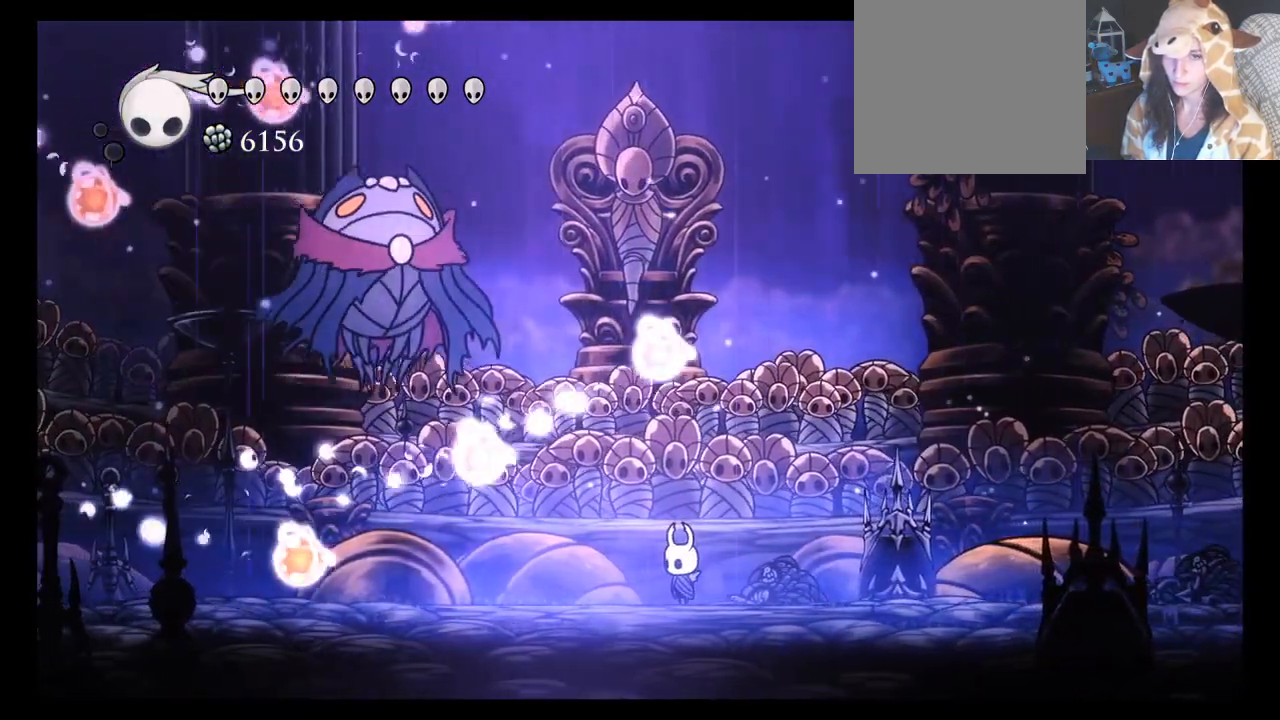
{"buttons": [], "left_stick": "up", "events": [[217, "A", "down"], [300, "left_stick", "up"], [383, "X", "down"], [400, "A", "up"], [467, "X", "up"]]}
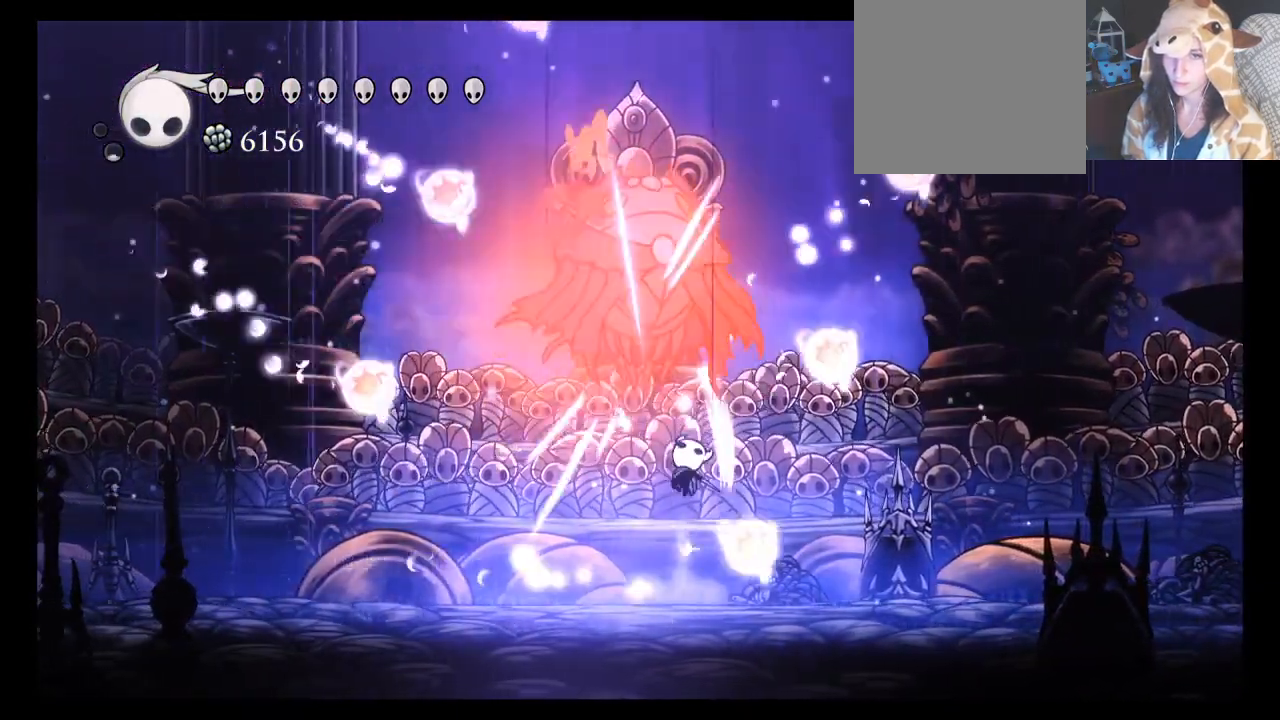
{"buttons": [], "left_stick": "up", "events": [[117, "left_stick", "up-left"], [233, "left_stick", "up"]]}
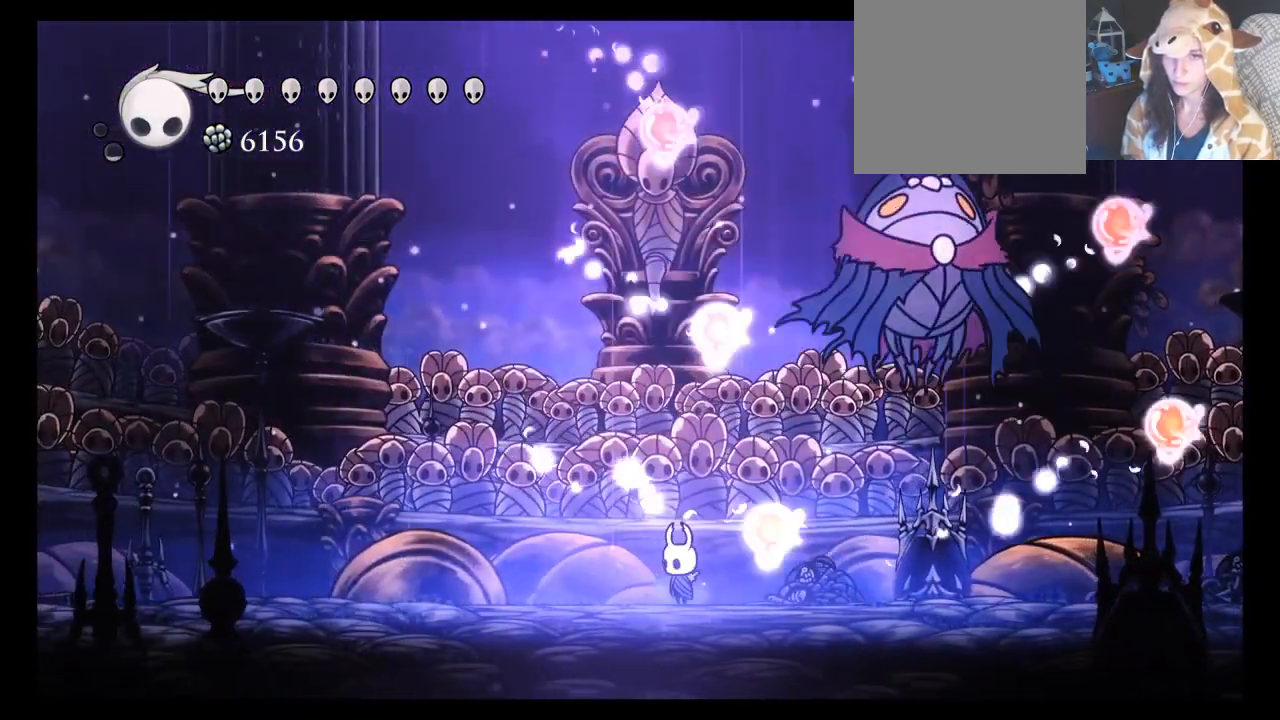
{"buttons": [], "left_stick": "up", "events": []}
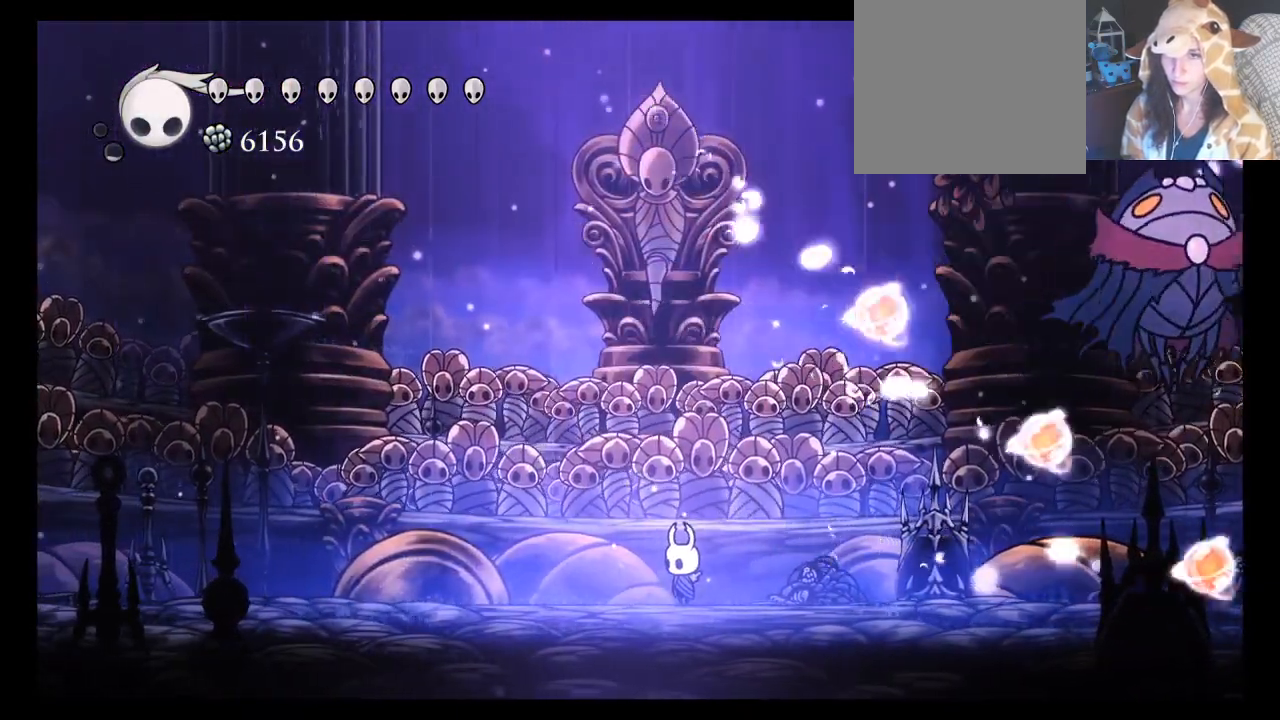
{"buttons": [], "left_stick": "up", "events": []}
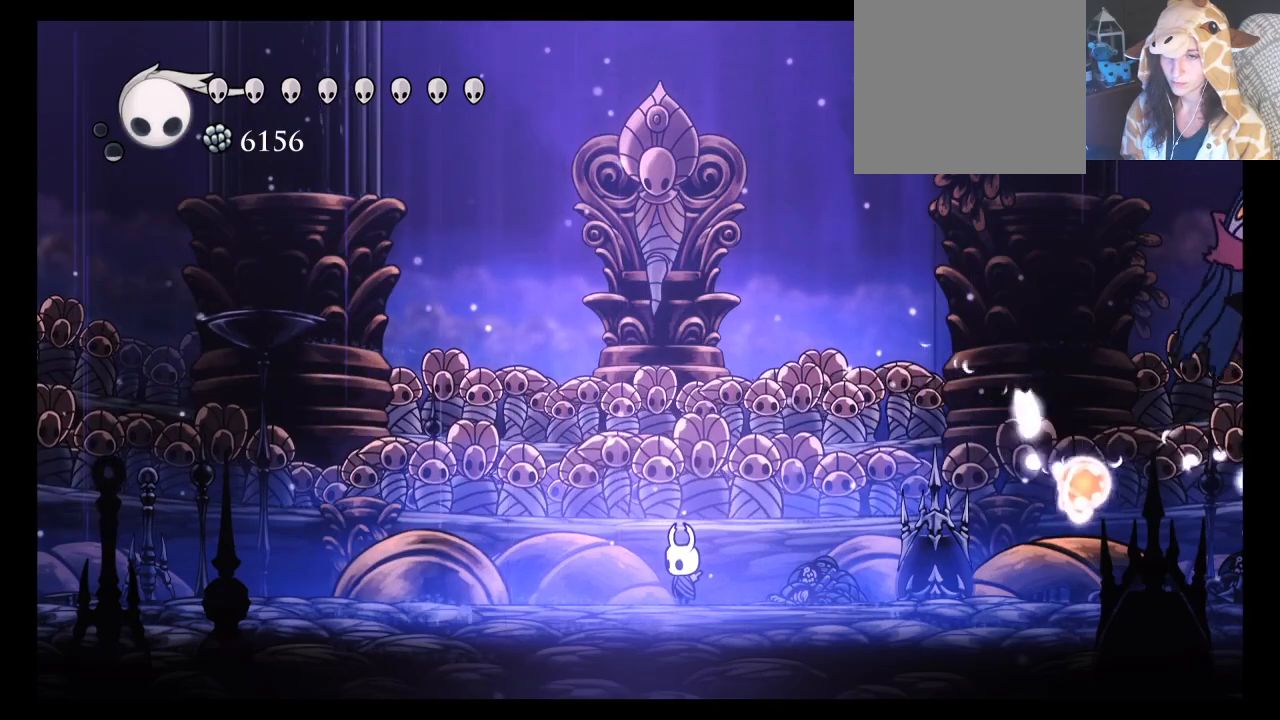
{"buttons": ["X"], "left_stick": "up", "events": [[467, "X", "down"]]}